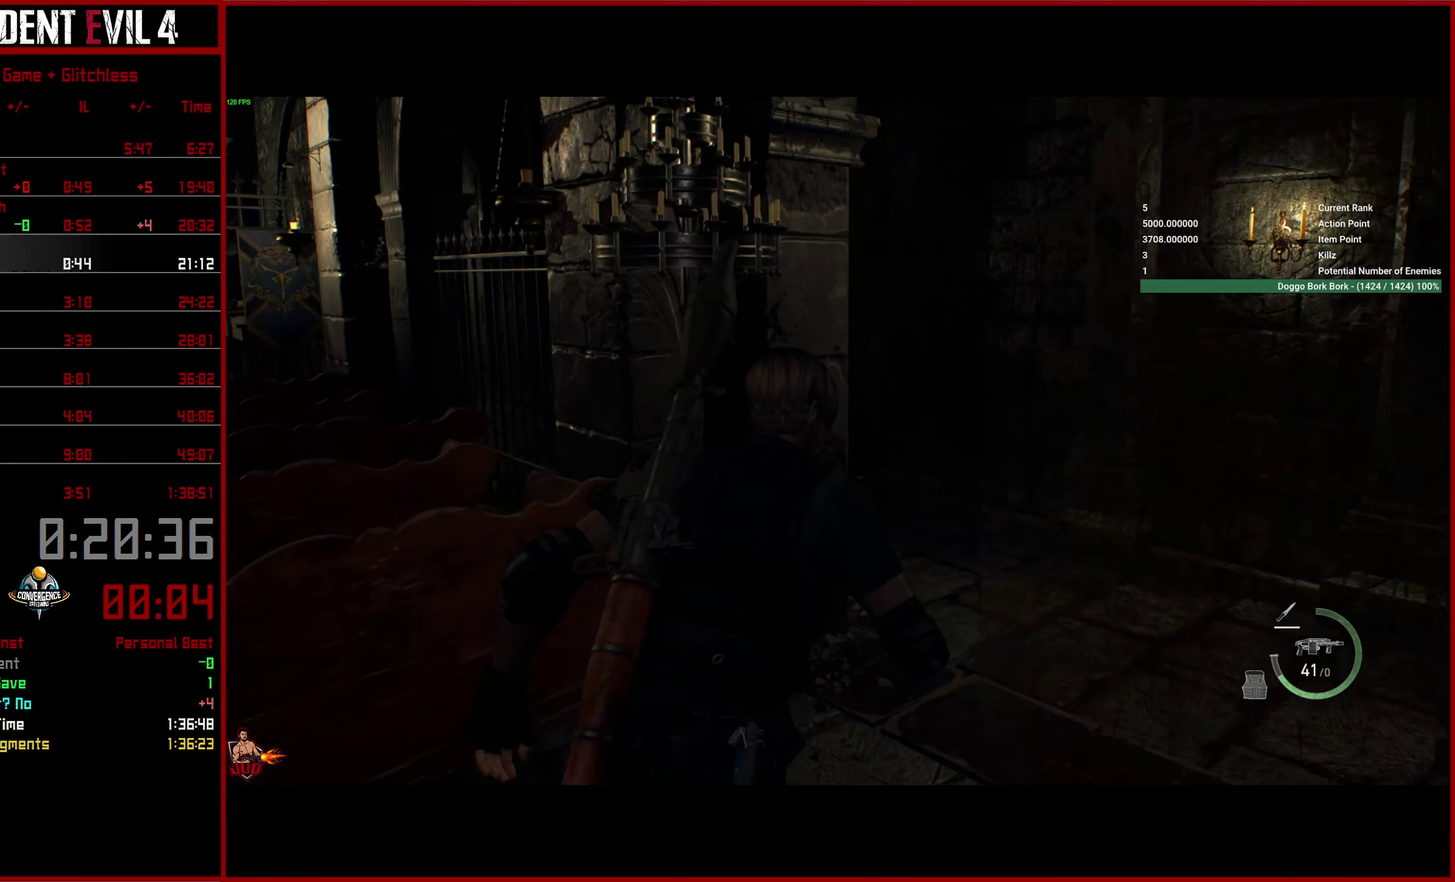
Gameplay with a controller (PlayStation layout); each line is a JSON object with the inputs held at the frame after it. "button_events" lists button changes between this image and that frame as [ms after this image, input, new state], when the widget could be followed in between (sticks are given only as held states). This overlay highlights the sticks when they move; stick clicks (L3 R3) are not distinguishable. This document gives stick clicks only as held states, not as events.
{"buttons": [], "left_stick": "left", "right_stick": "left", "button_events": []}
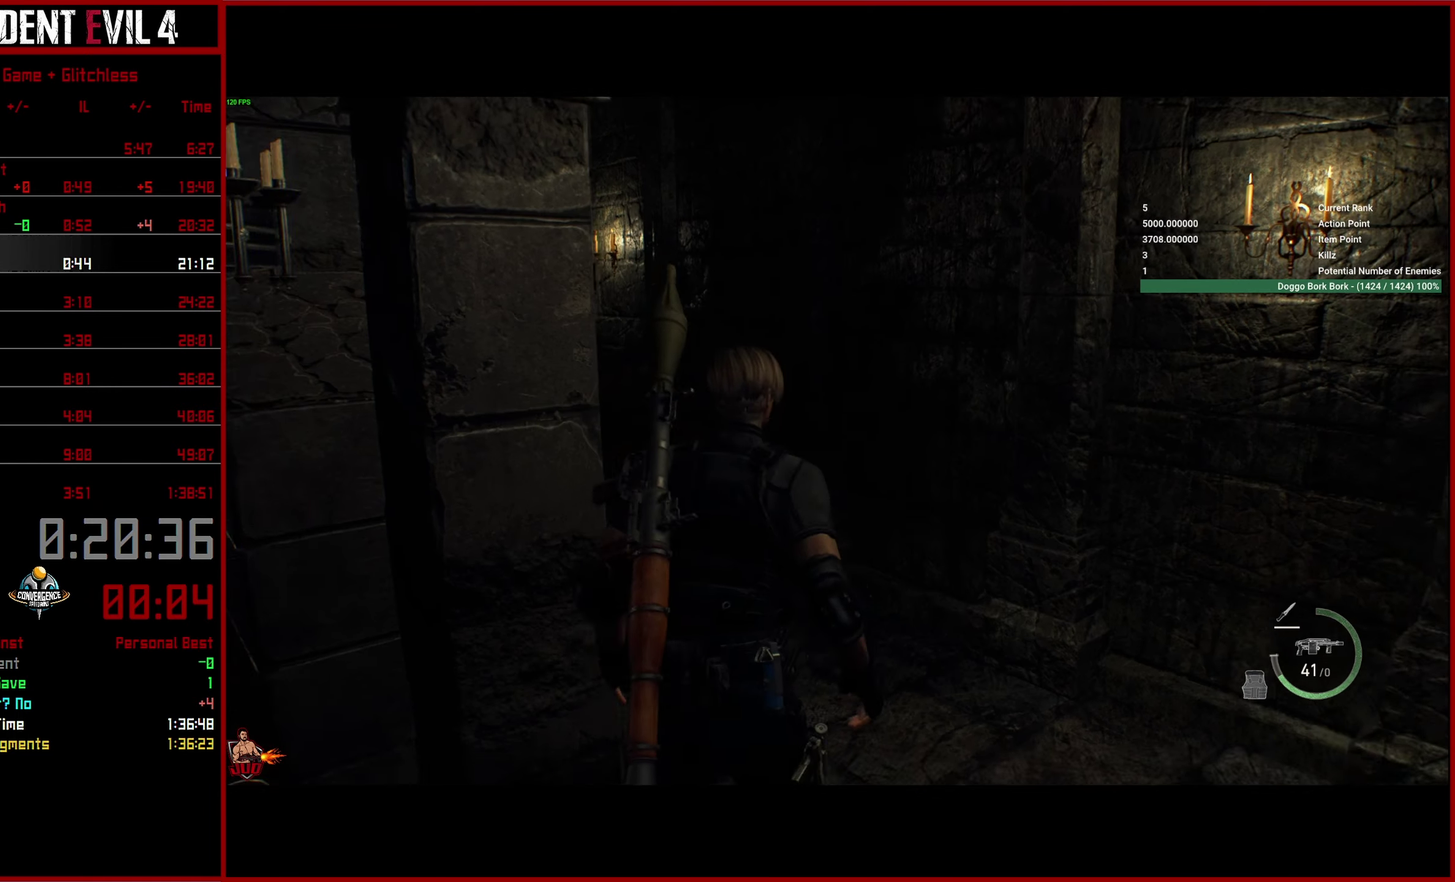
{"buttons": [], "left_stick": "left", "right_stick": "left"}
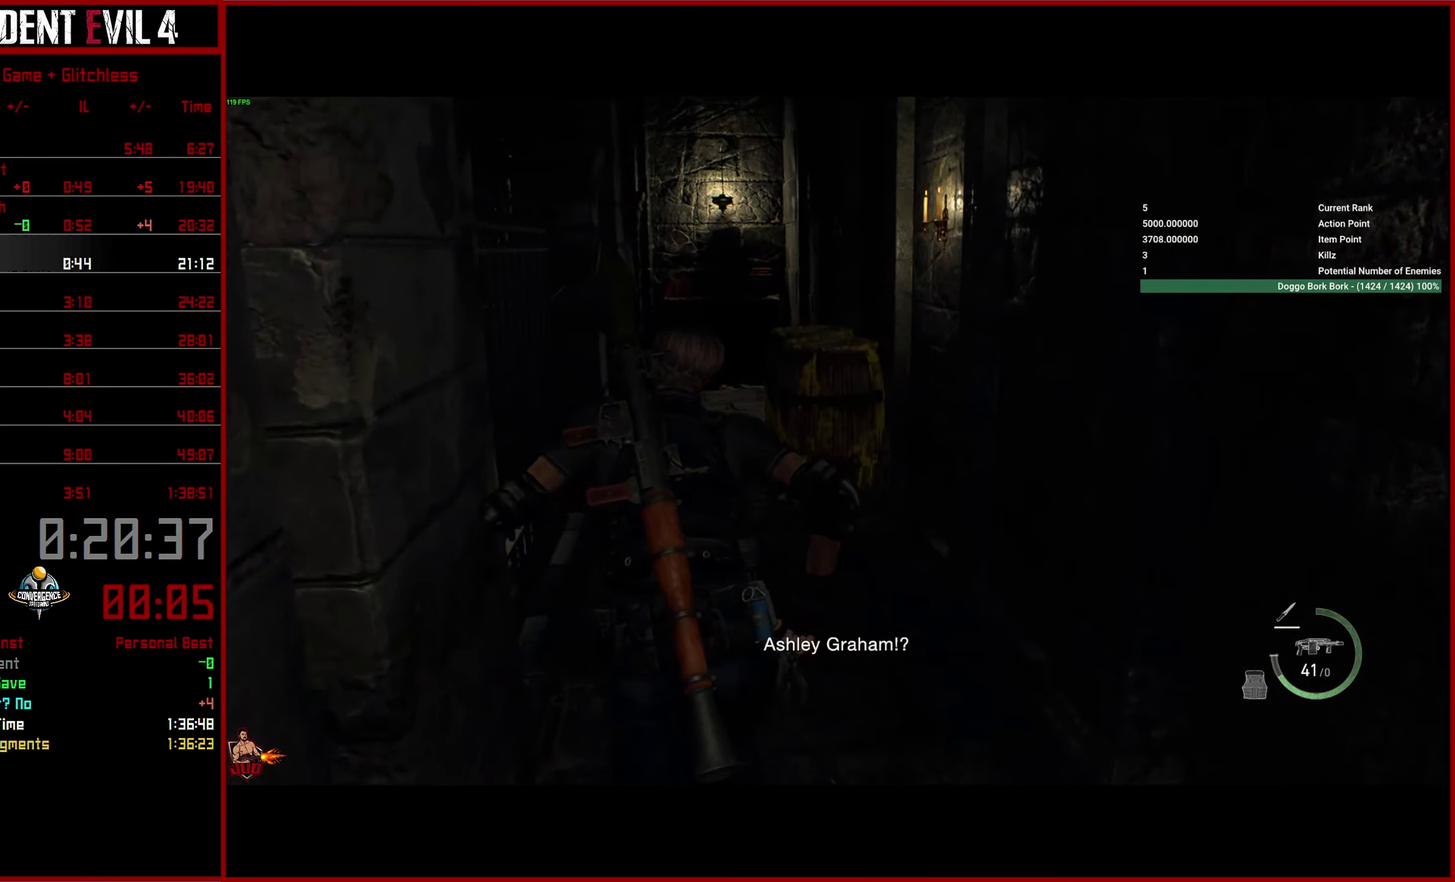
{"buttons": [], "left_stick": "center", "right_stick": "left", "button_events": []}
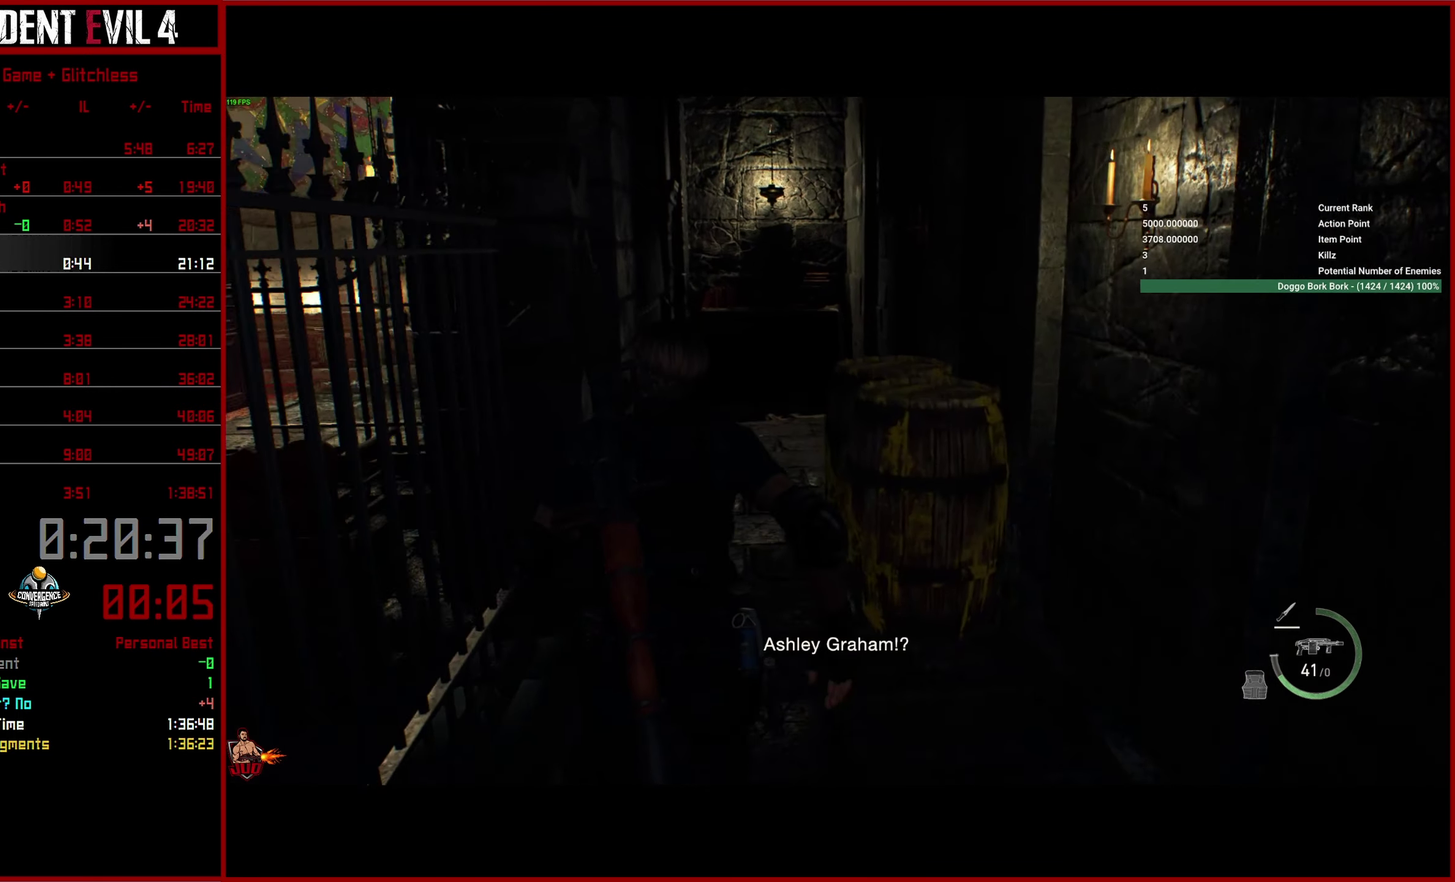
{"buttons": [], "left_stick": "center", "right_stick": "center", "button_events": []}
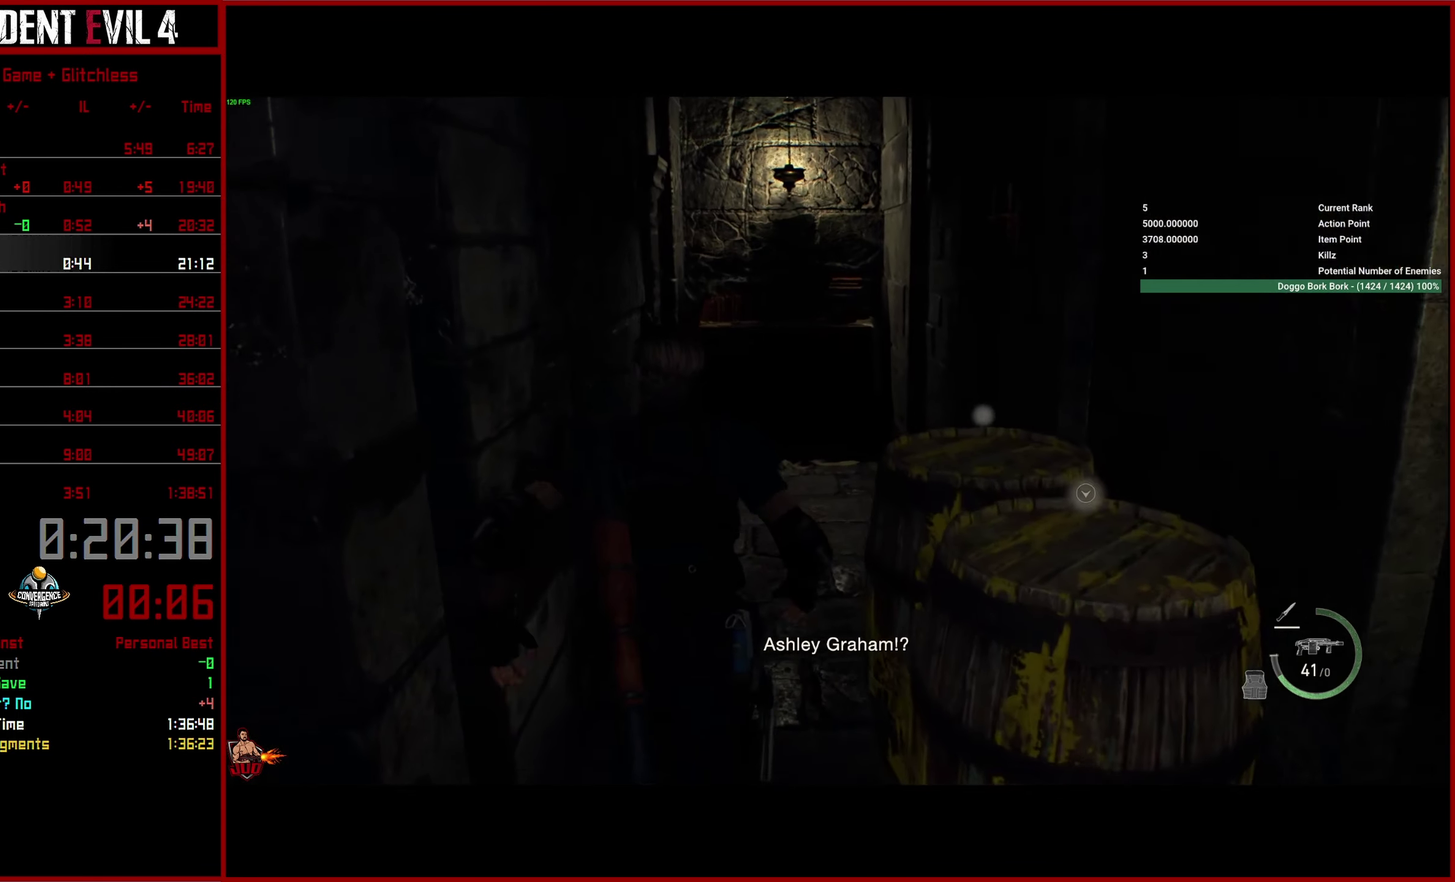
{"buttons": [], "left_stick": "center", "right_stick": "center", "button_events": []}
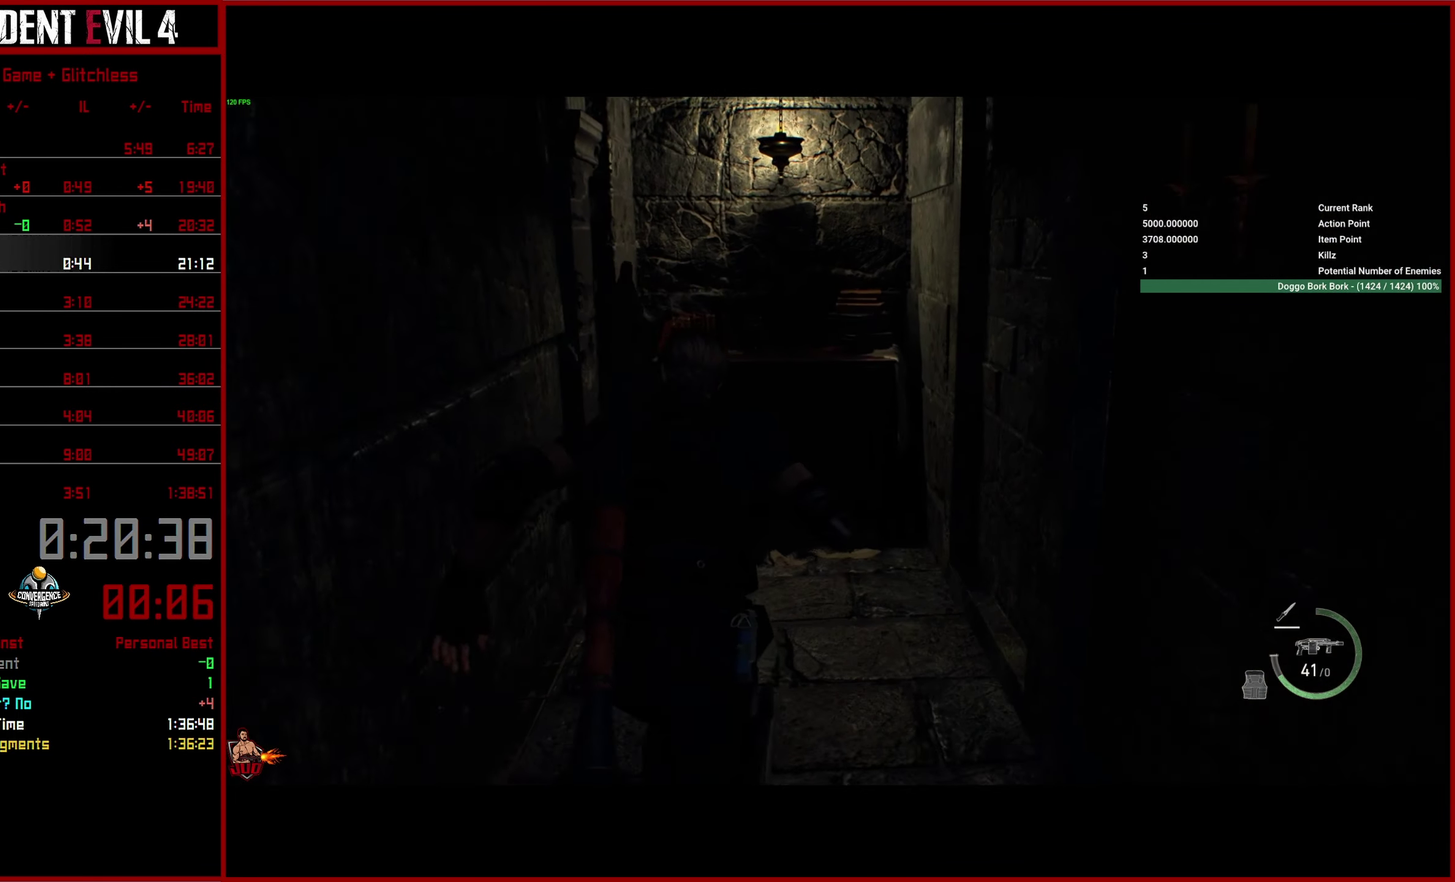
{"buttons": ["CROSS"], "left_stick": "down", "right_stick": "right", "button_events": [[450, "CROSS", "down"]]}
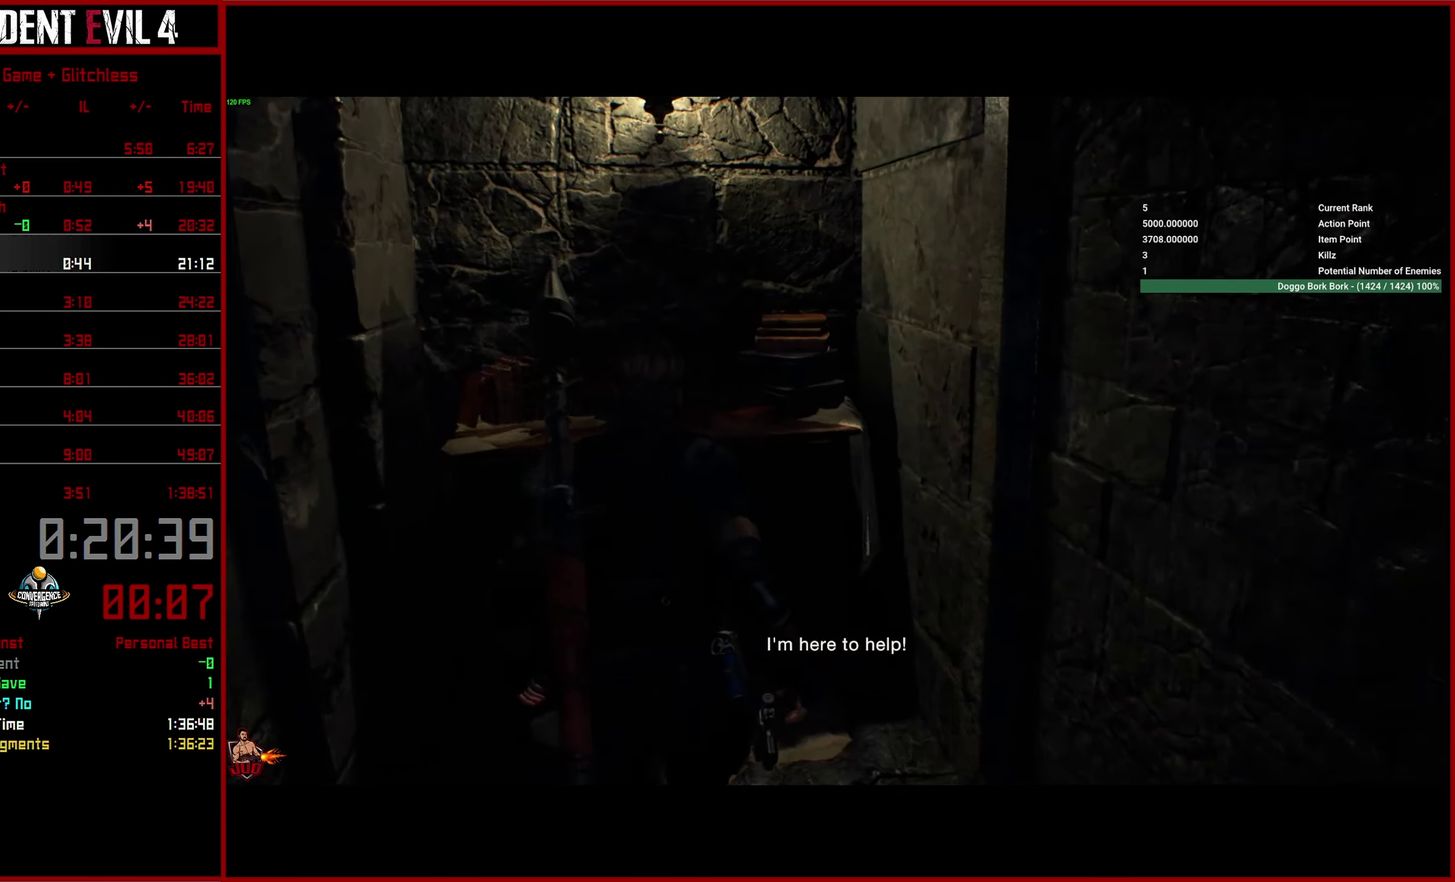
{"buttons": ["CROSS"], "left_stick": "down", "right_stick": "right", "button_events": [[67, "CROSS", "up"], [133, "CROSS", "down"], [233, "CROSS", "up"], [283, "CROSS", "down"], [383, "CROSS", "up"], [450, "CROSS", "down"]]}
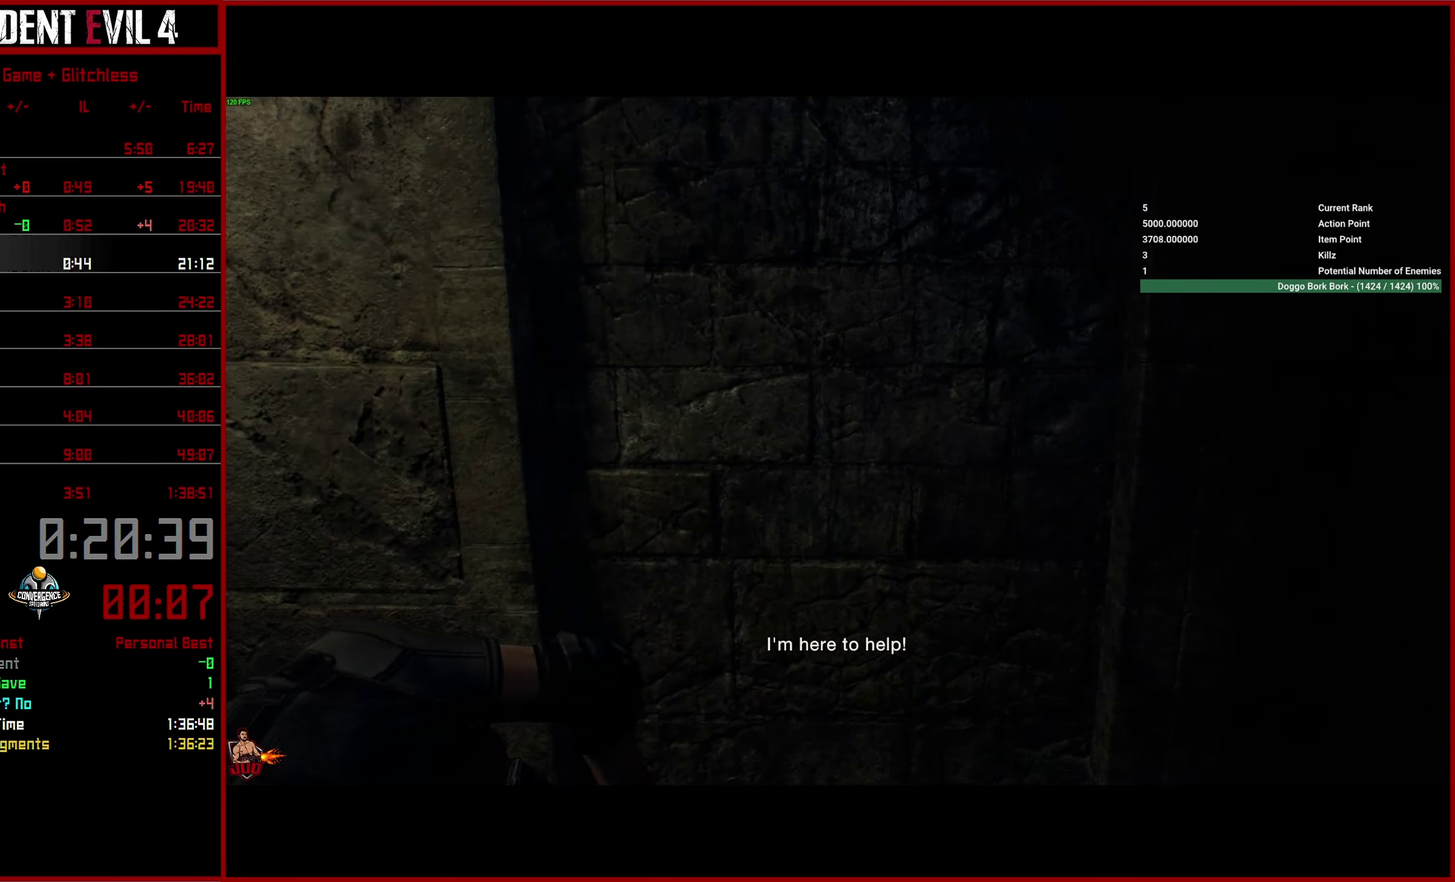
{"buttons": ["CROSS"], "left_stick": "down", "right_stick": "right", "button_events": [[50, "CROSS", "up"], [117, "CROSS", "down"], [217, "CROSS", "up"], [300, "CROSS", "down"], [400, "CROSS", "up"], [467, "CROSS", "down"]]}
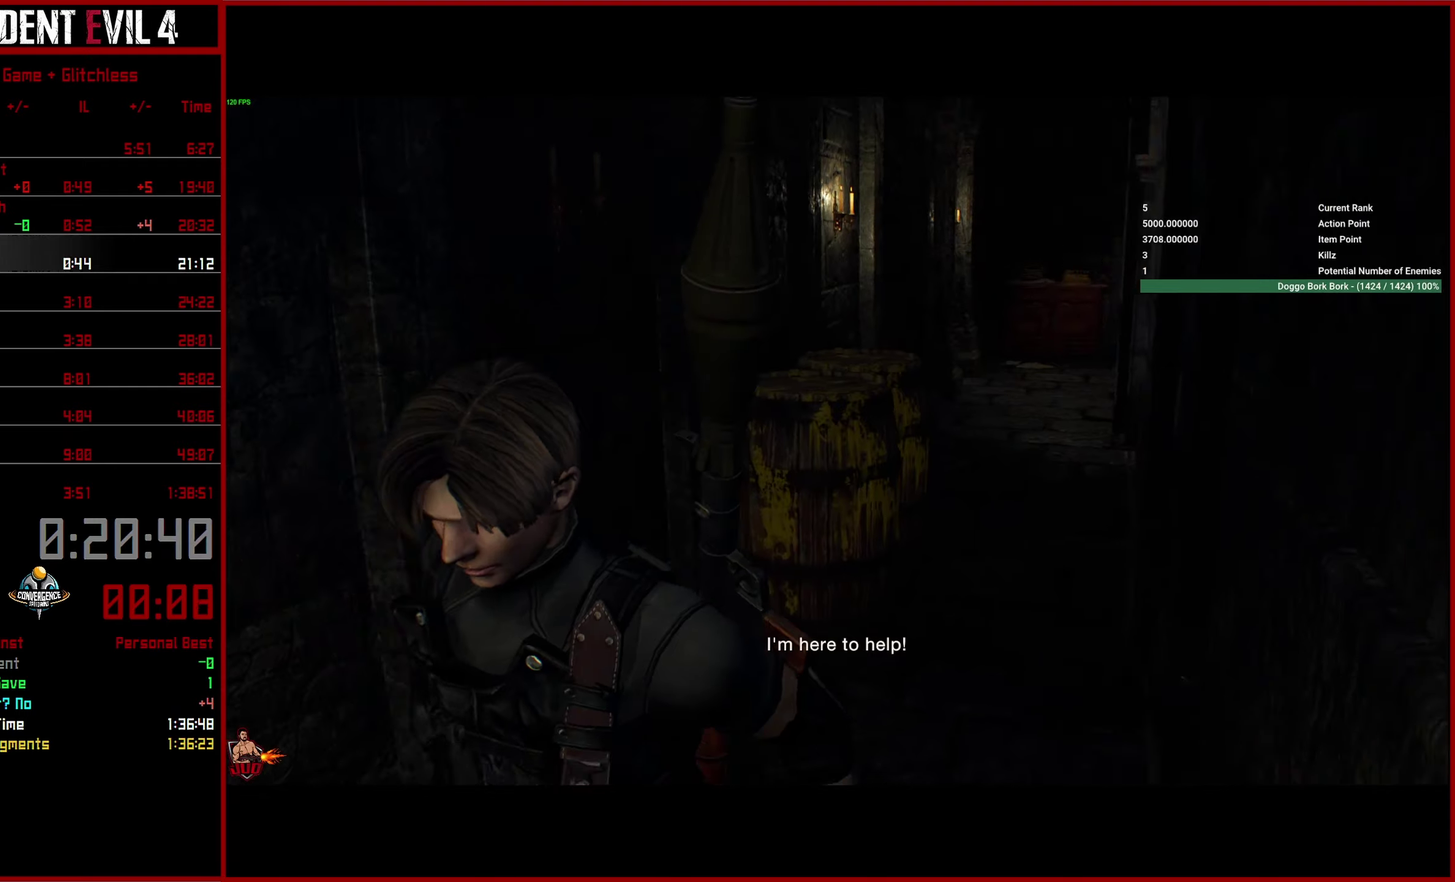
{"buttons": [], "left_stick": "center", "right_stick": "center", "button_events": [[67, "CROSS", "up"], [134, "CROSS", "down"], [234, "CROSS", "up"], [300, "CROSS", "down"], [400, "CROSS", "up"]]}